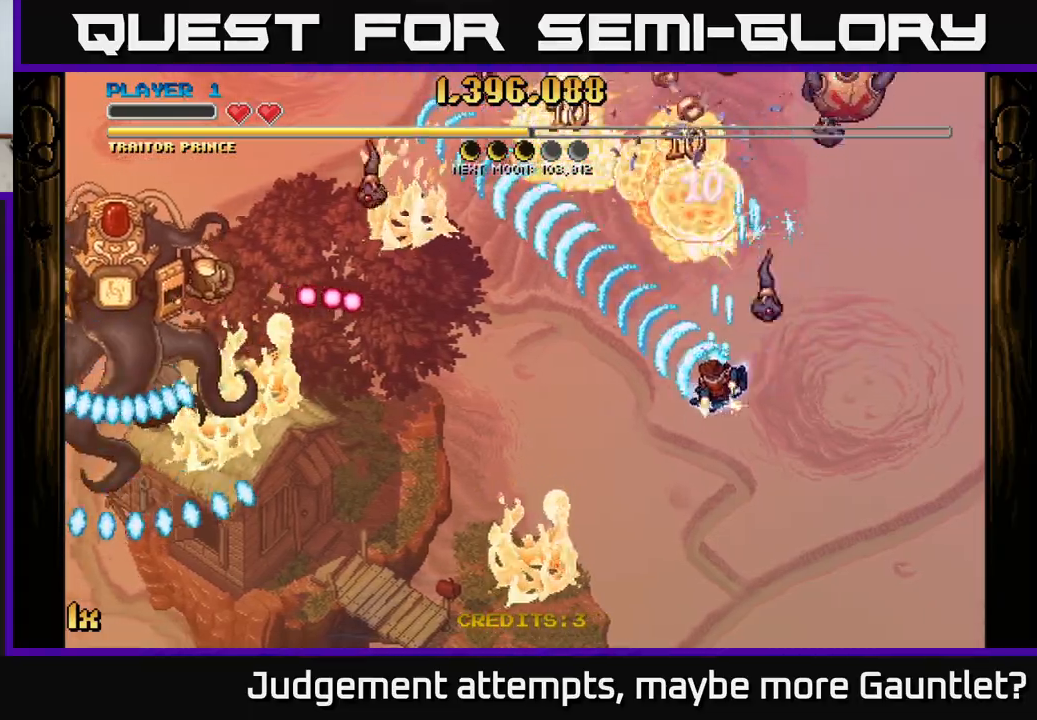
Gameplay with a controller (Xbox layout); each line is a JSON object with the inputs held at the frame after it. "events" lists button and stick changes between this image and that frame as [ms after this image, input, new state], when the widget could be followed in between. Not read: right_stick.
{"buttons": ["A", "X"], "left_stick": "up-right", "events": [[317, "left_stick", "down-right"], [383, "left_stick", "up-right"], [433, "X", "down"]]}
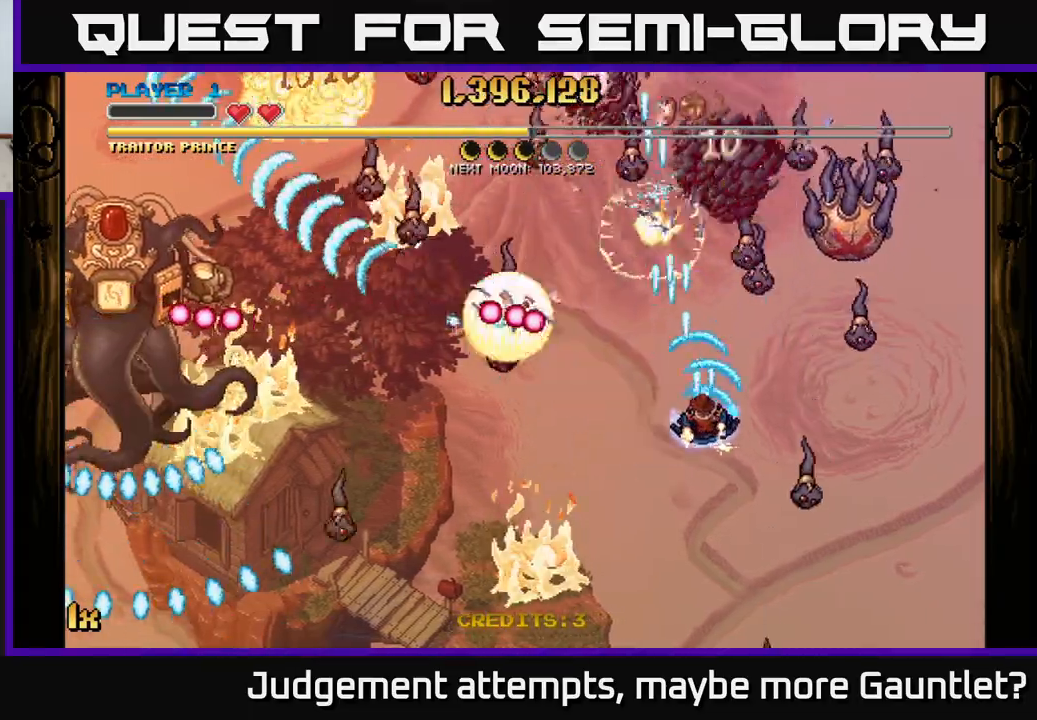
{"buttons": ["A"], "left_stick": "down", "events": [[83, "X", "up"], [183, "left_stick", "down-right"], [300, "left_stick", "down"]]}
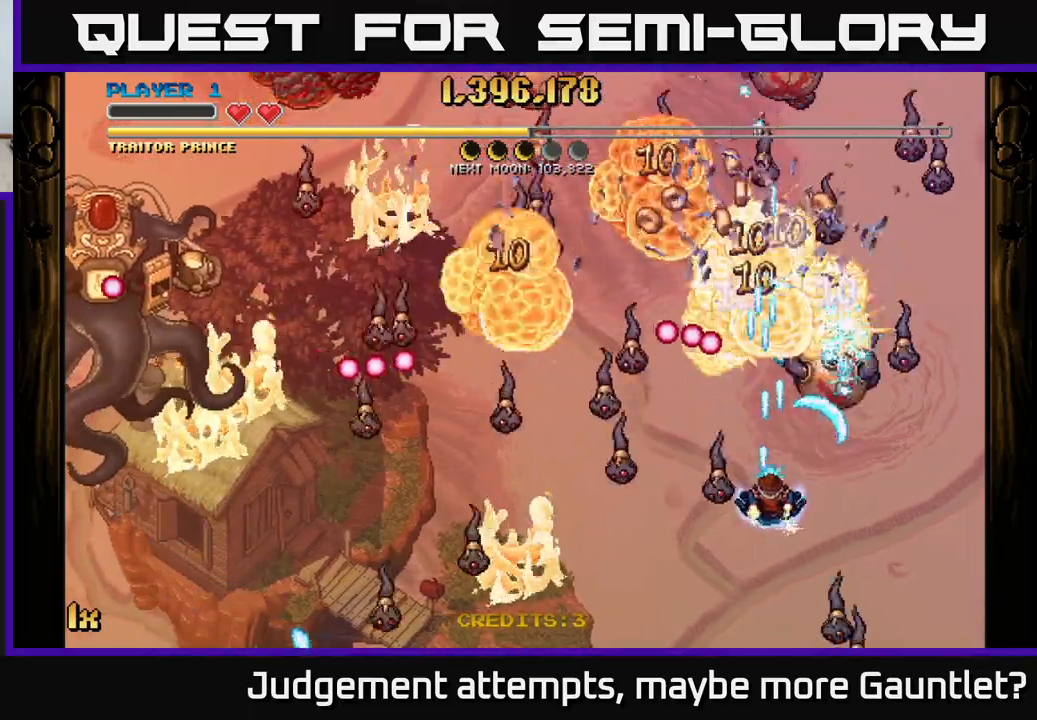
{"buttons": ["A"], "left_stick": "down", "events": [[167, "X", "down"], [167, "left_stick", "up-left"], [300, "X", "up"], [367, "left_stick", "up-right"], [450, "left_stick", "down"]]}
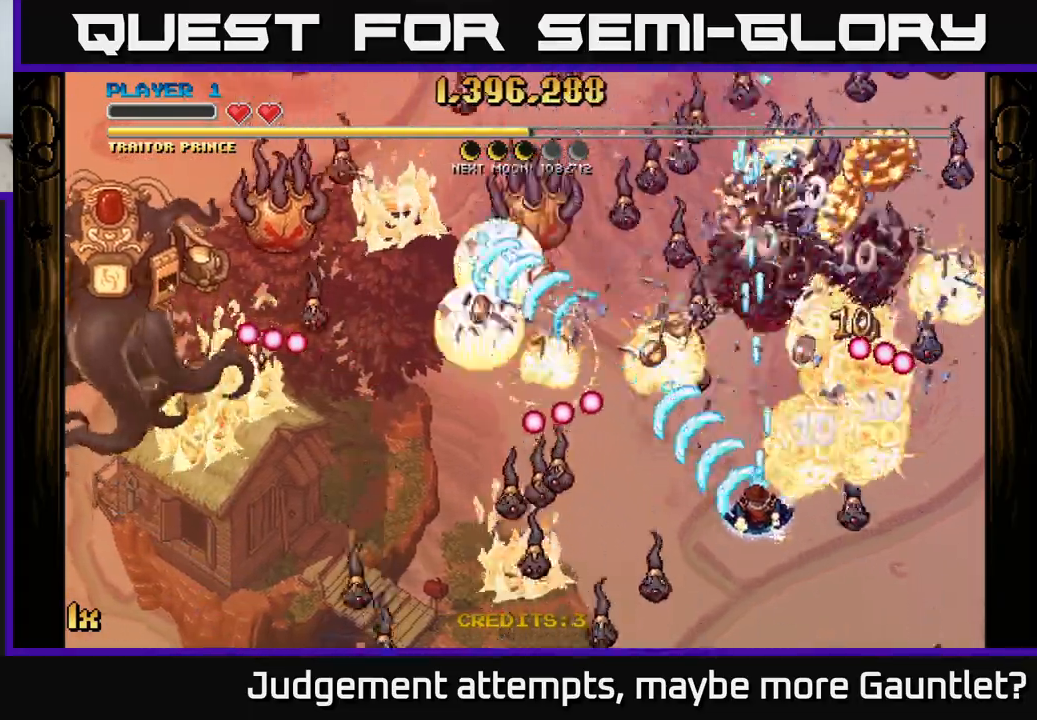
{"buttons": ["A"], "left_stick": "center", "events": [[133, "left_stick", "down-right"], [250, "left_stick", "down-left"], [400, "left_stick", "center"]]}
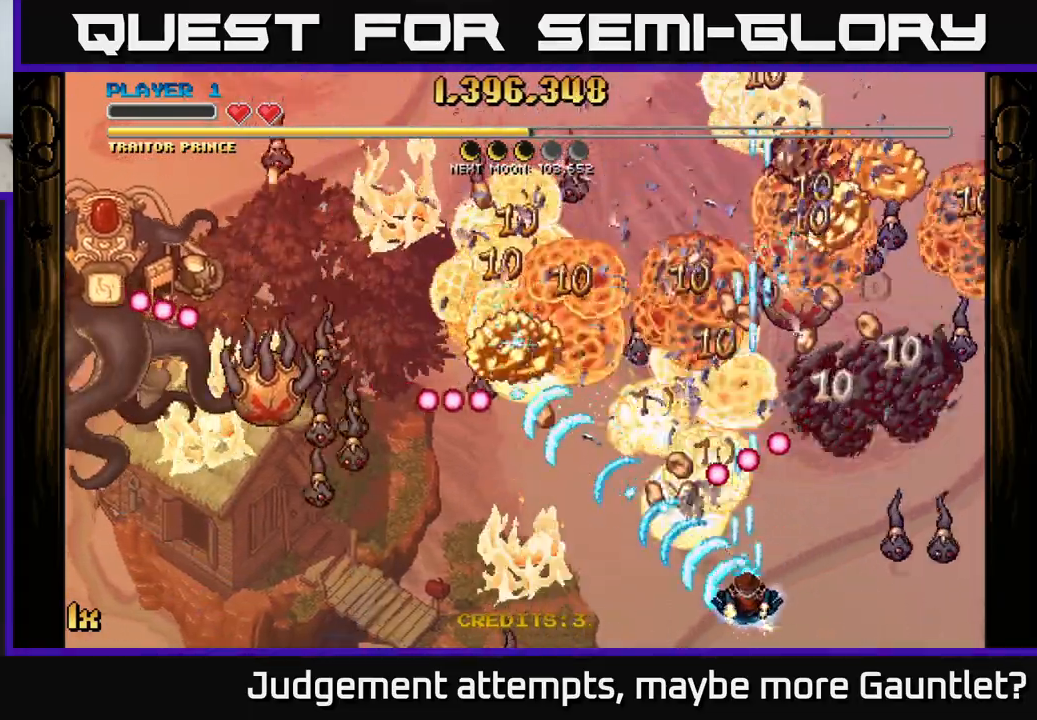
{"buttons": ["A"], "left_stick": "center", "events": [[83, "left_stick", "up-right"], [100, "X", "down"], [183, "X", "up"], [217, "left_stick", "up-left"], [267, "left_stick", "down-left"], [333, "left_stick", "down-right"], [433, "left_stick", "center"]]}
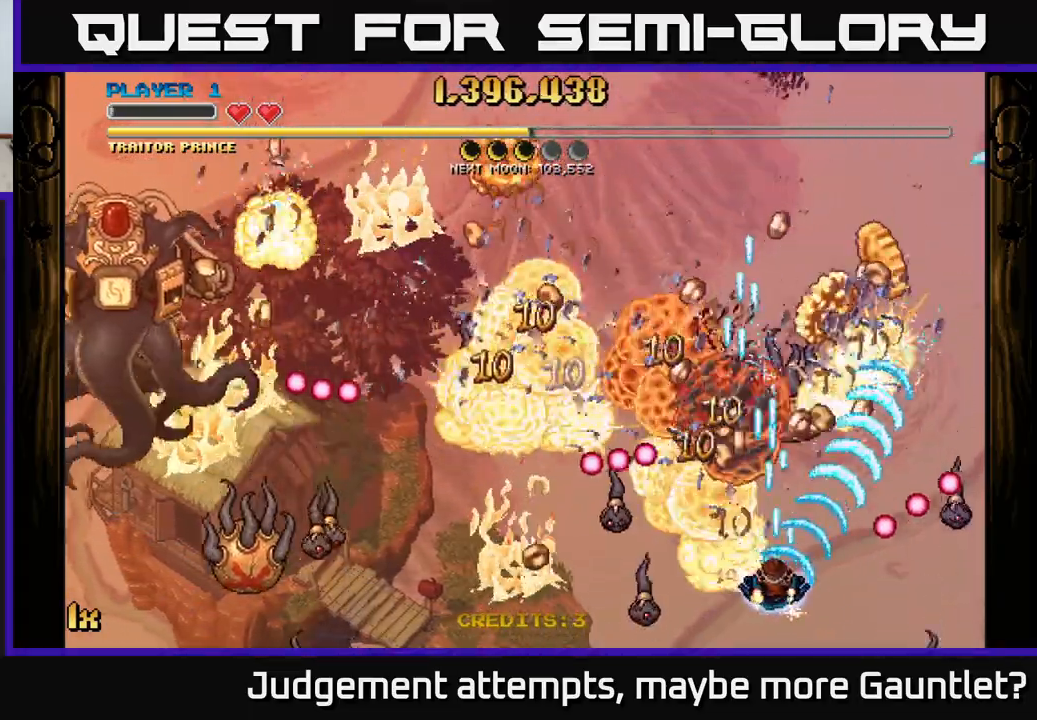
{"buttons": ["A"], "left_stick": "up-right", "events": [[100, "left_stick", "up"], [200, "left_stick", "up-right"]]}
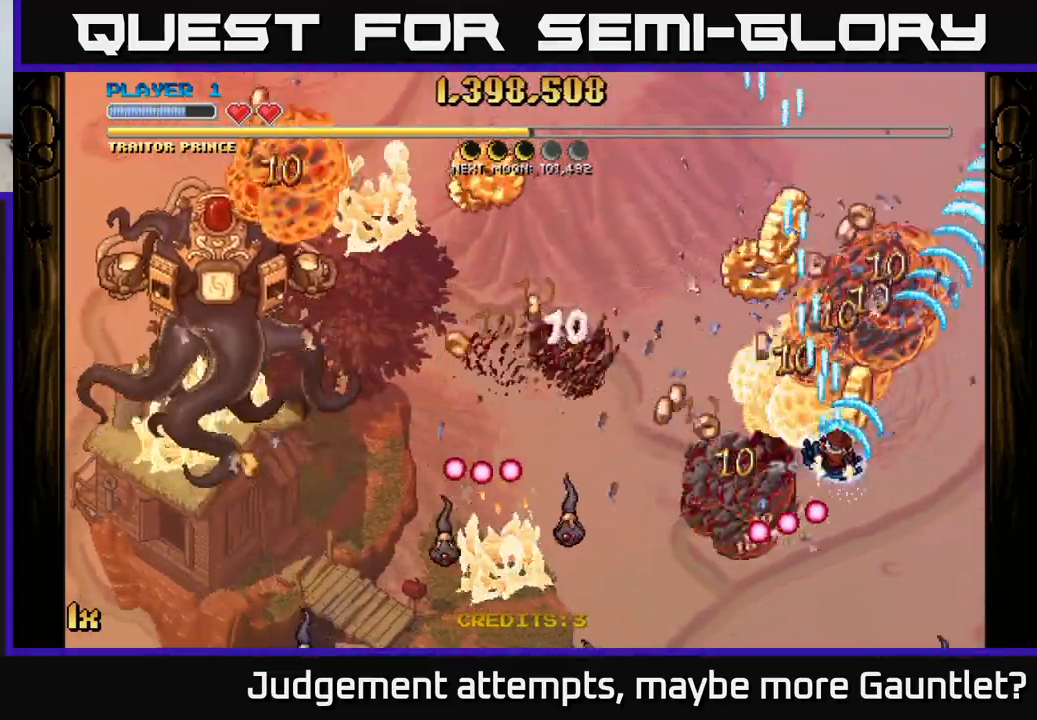
{"buttons": ["A"], "left_stick": "left", "events": [[100, "left_stick", "up-left"], [150, "left_stick", "left"], [167, "X", "down"], [183, "L1", "down"], [317, "L1", "up"], [333, "X", "up"]]}
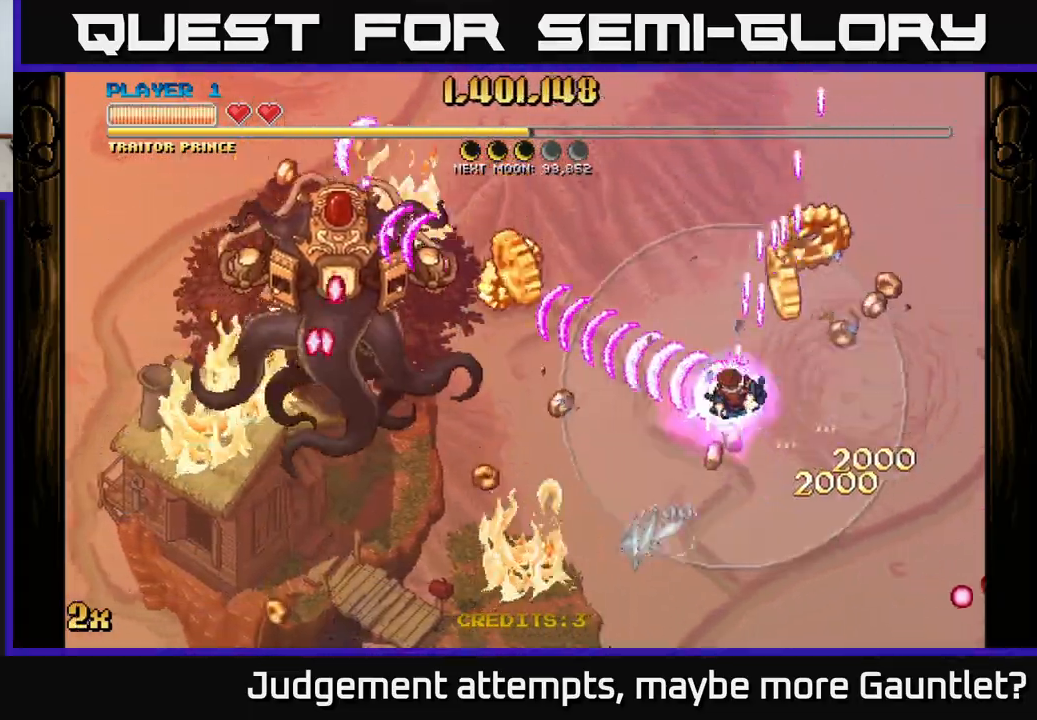
{"buttons": ["A"], "left_stick": "down-left", "events": [[50, "left_stick", "up"], [300, "left_stick", "down-left"]]}
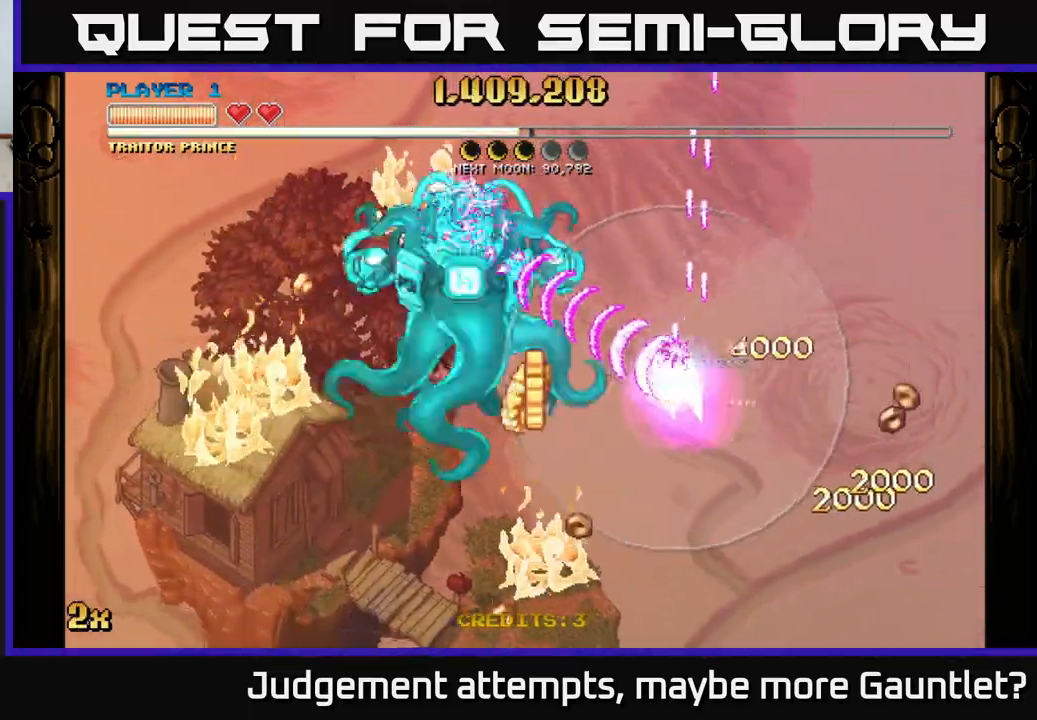
{"buttons": ["A", "X"], "left_stick": "up-left", "events": [[333, "left_stick", "left"], [433, "left_stick", "up-left"], [483, "X", "down"]]}
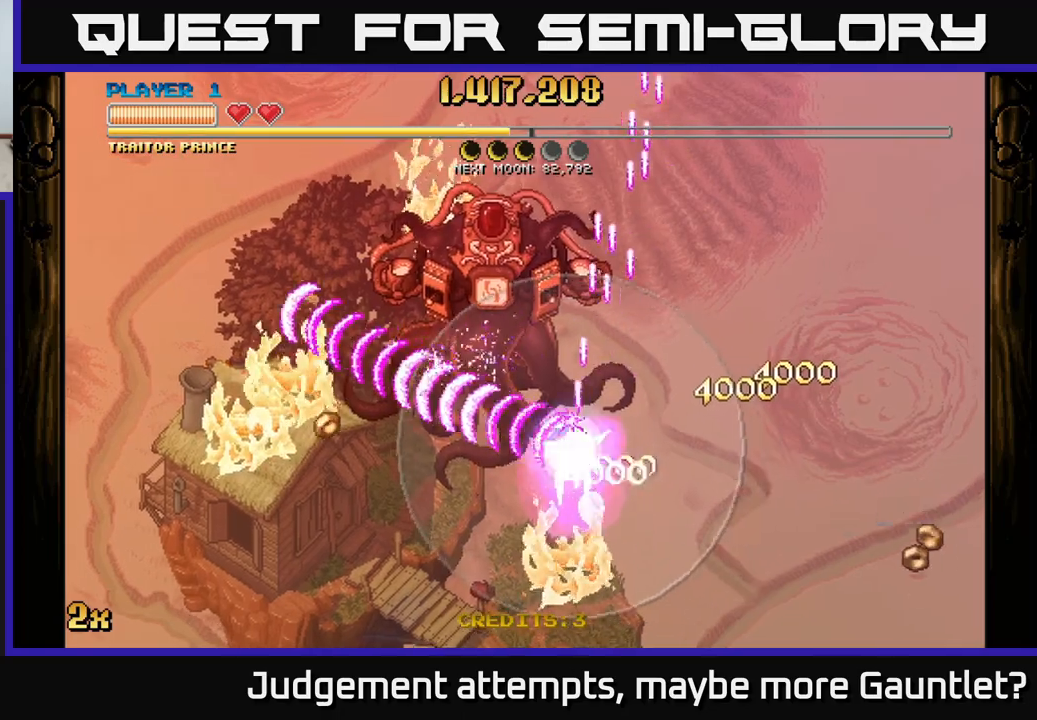
{"buttons": ["A"], "left_stick": "down-left", "events": [[67, "left_stick", "up"], [200, "X", "up"], [217, "left_stick", "up-left"], [400, "left_stick", "down-left"]]}
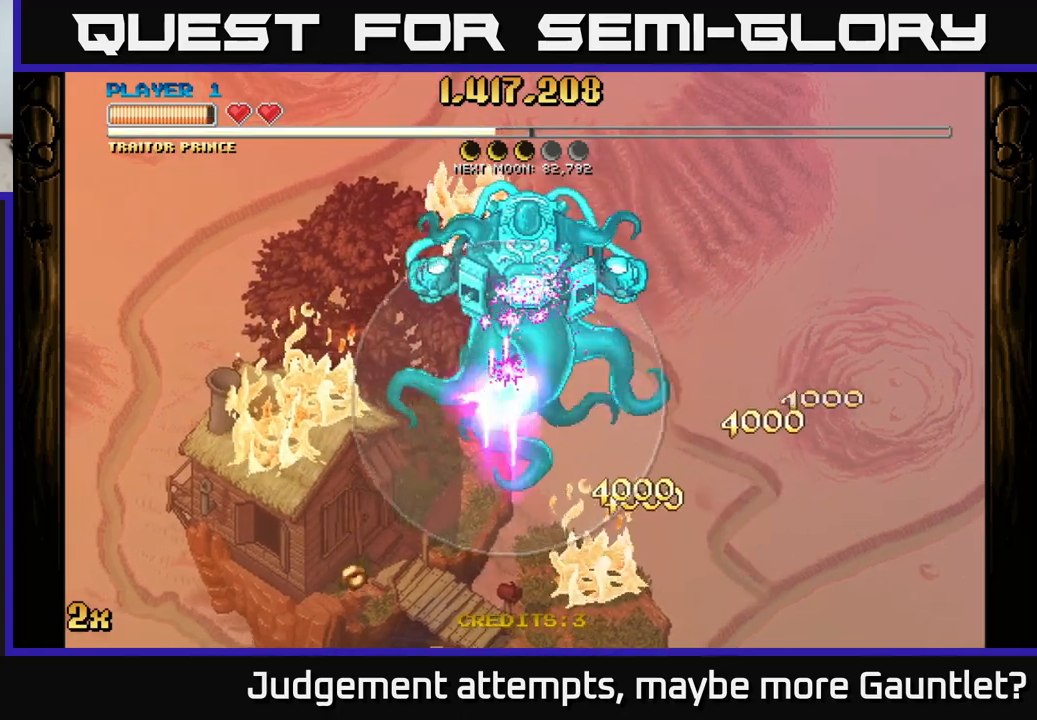
{"buttons": ["A"], "left_stick": "down", "events": [[50, "left_stick", "up"], [67, "X", "down"], [183, "X", "up"], [300, "left_stick", "center"], [450, "left_stick", "down"]]}
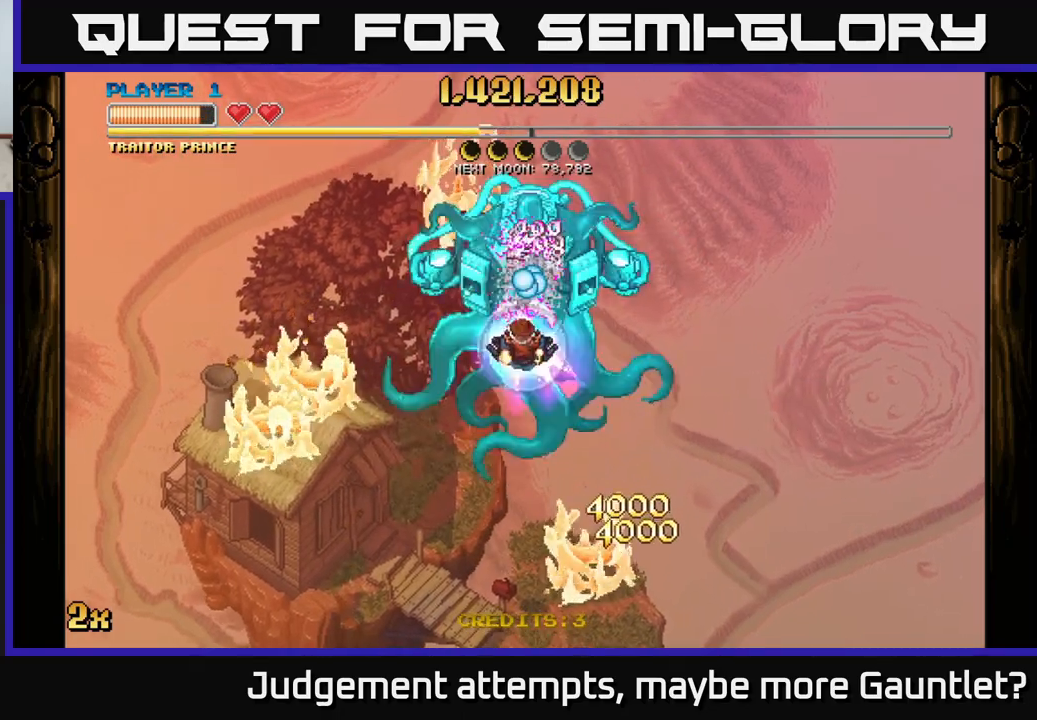
{"buttons": ["A"], "left_stick": "down", "events": []}
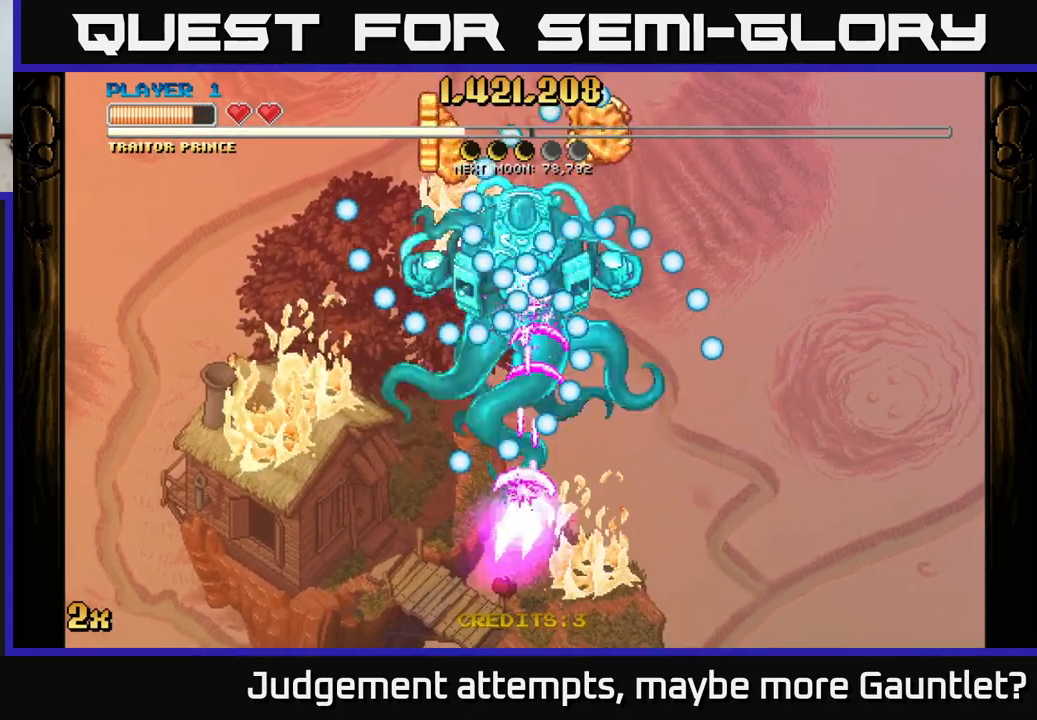
{"buttons": ["A"], "left_stick": "up", "events": [[267, "left_stick", "center"], [433, "left_stick", "up"]]}
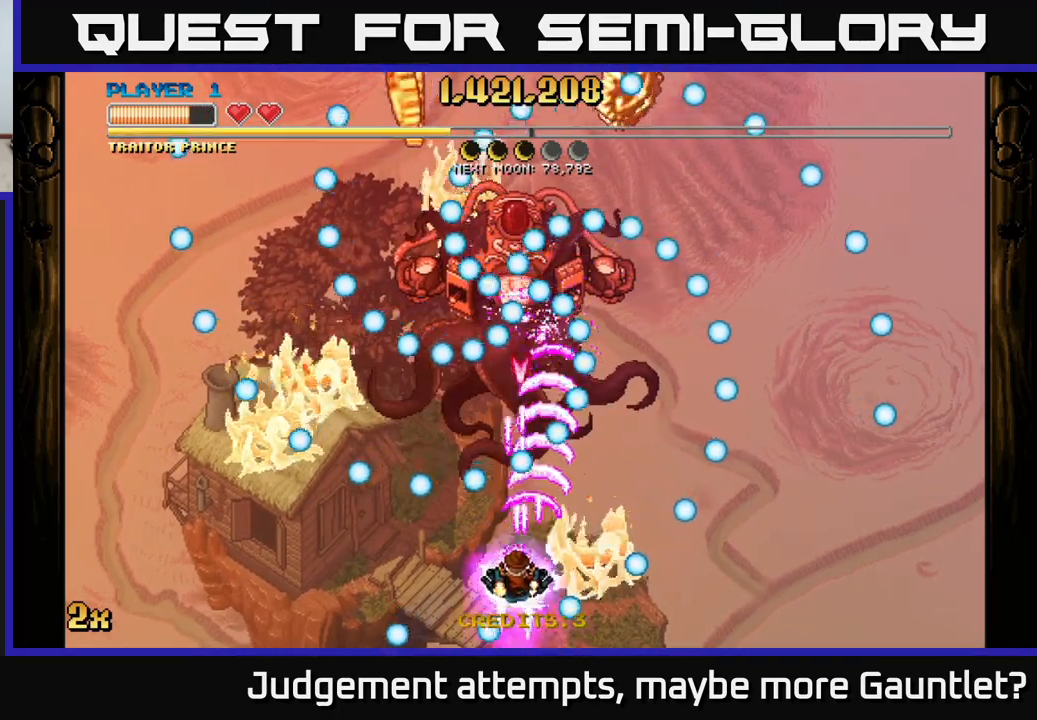
{"buttons": ["A"], "left_stick": "up", "events": [[67, "left_stick", "center"], [183, "left_stick", "down"], [367, "left_stick", "right"], [417, "left_stick", "up"]]}
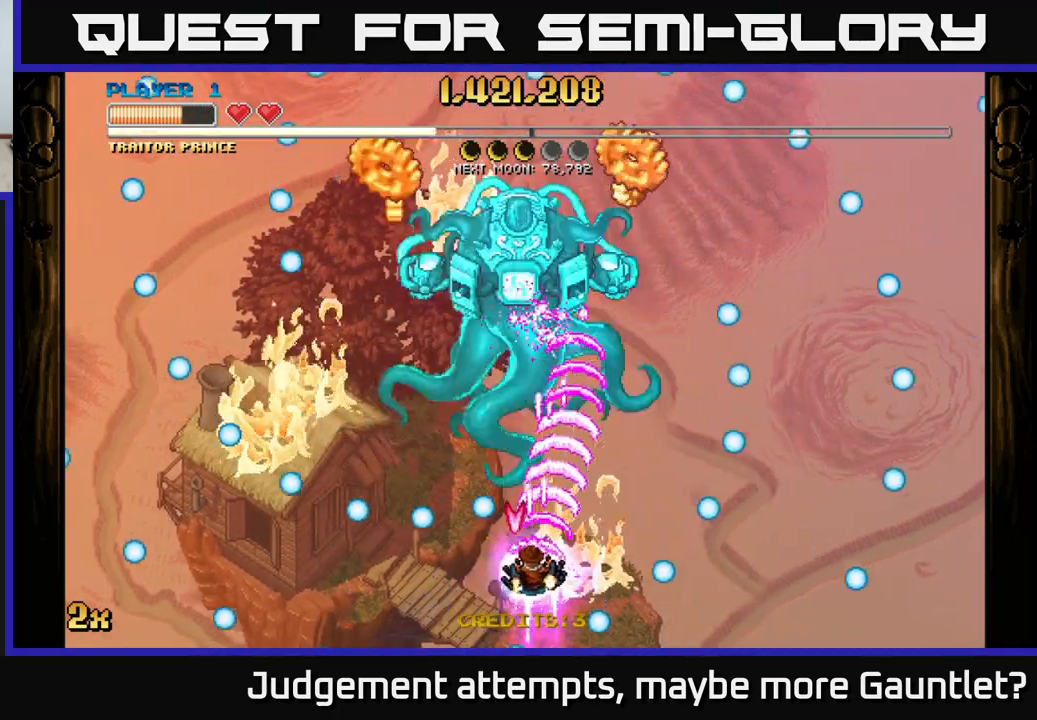
{"buttons": ["A"], "left_stick": "down-left", "events": [[50, "left_stick", "up-right"], [267, "left_stick", "up-left"], [400, "left_stick", "down-left"]]}
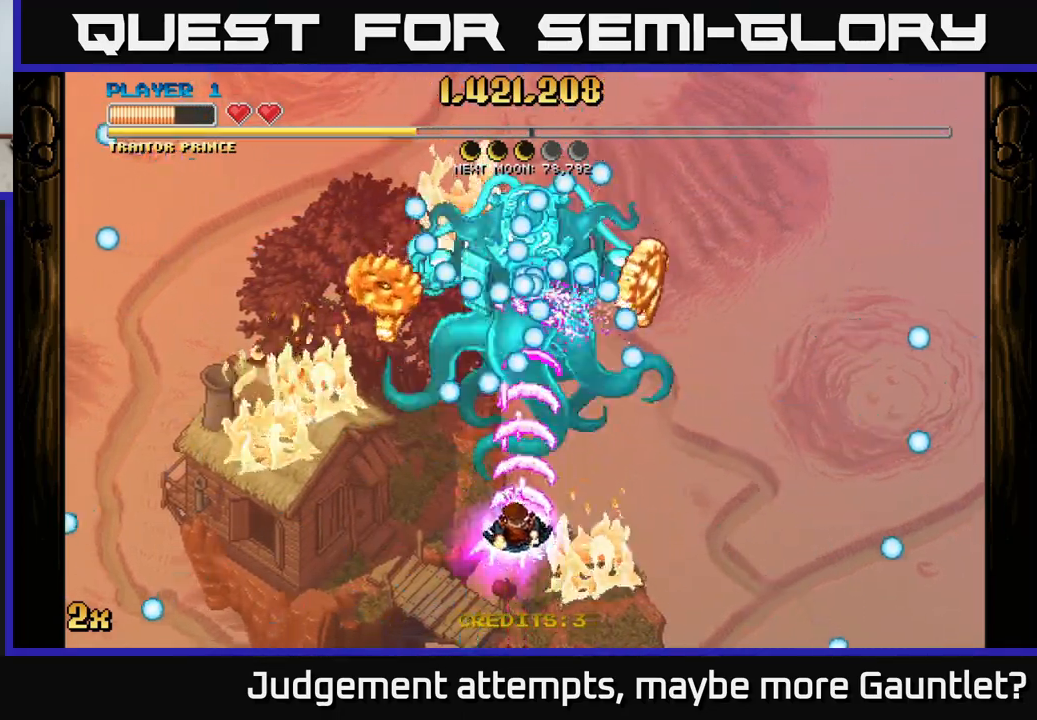
{"buttons": ["A"], "left_stick": "center", "events": [[17, "left_stick", "center"], [250, "left_stick", "down-right"], [433, "left_stick", "center"]]}
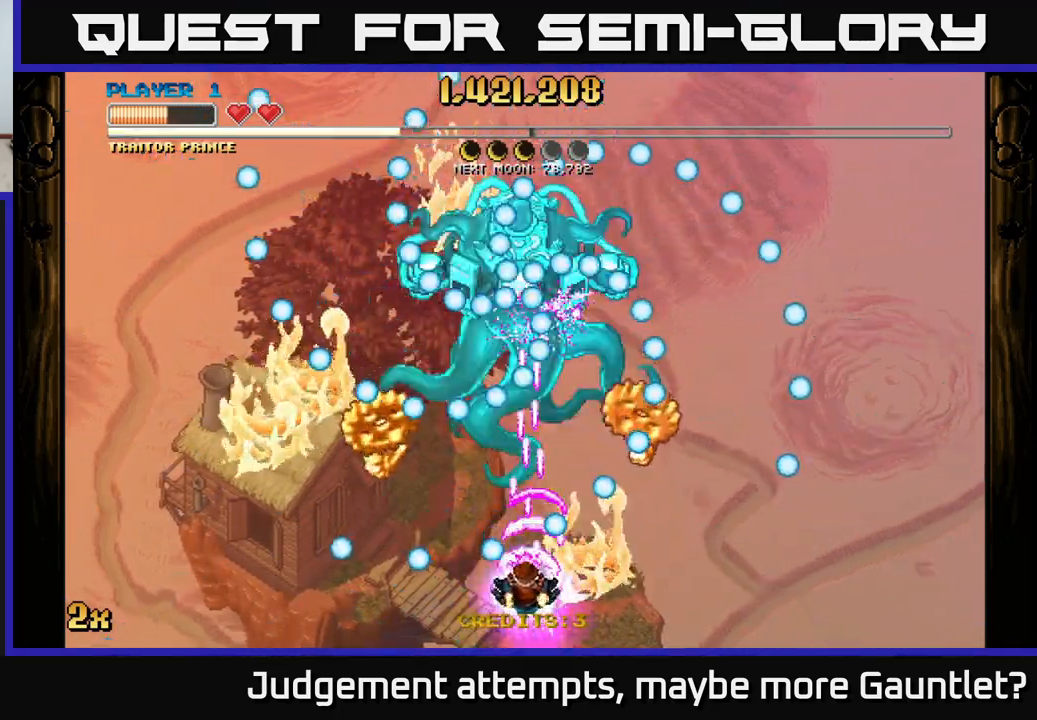
{"buttons": ["A"], "left_stick": "up-right", "events": [[117, "left_stick", "left"], [200, "left_stick", "up-left"], [500, "left_stick", "up-right"]]}
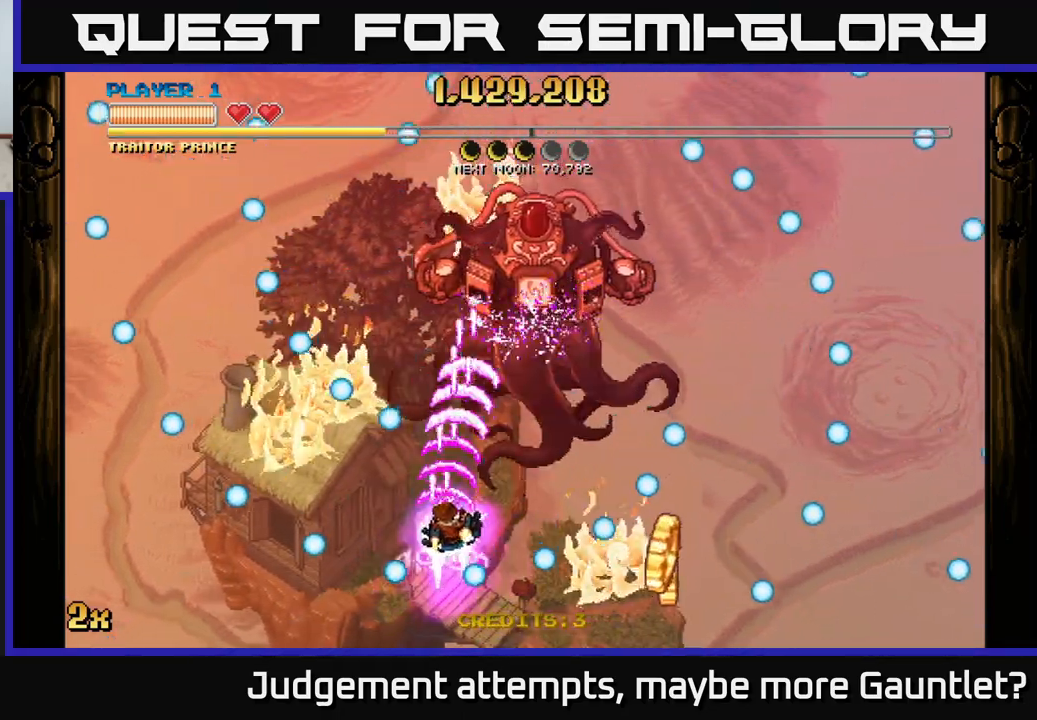
{"buttons": ["A"], "left_stick": "down-right", "events": [[17, "left_stick", "right"], [67, "left_stick", "down-right"]]}
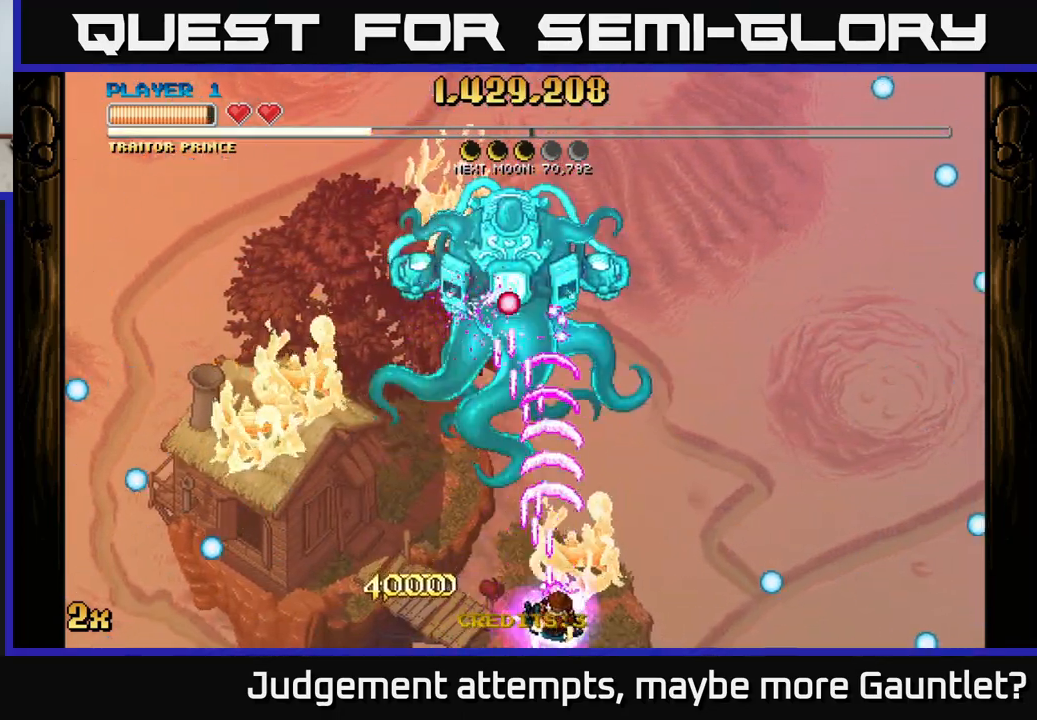
{"buttons": ["A"], "left_stick": "up", "events": [[83, "left_stick", "left"], [267, "left_stick", "up"], [300, "X", "down"], [417, "X", "up"]]}
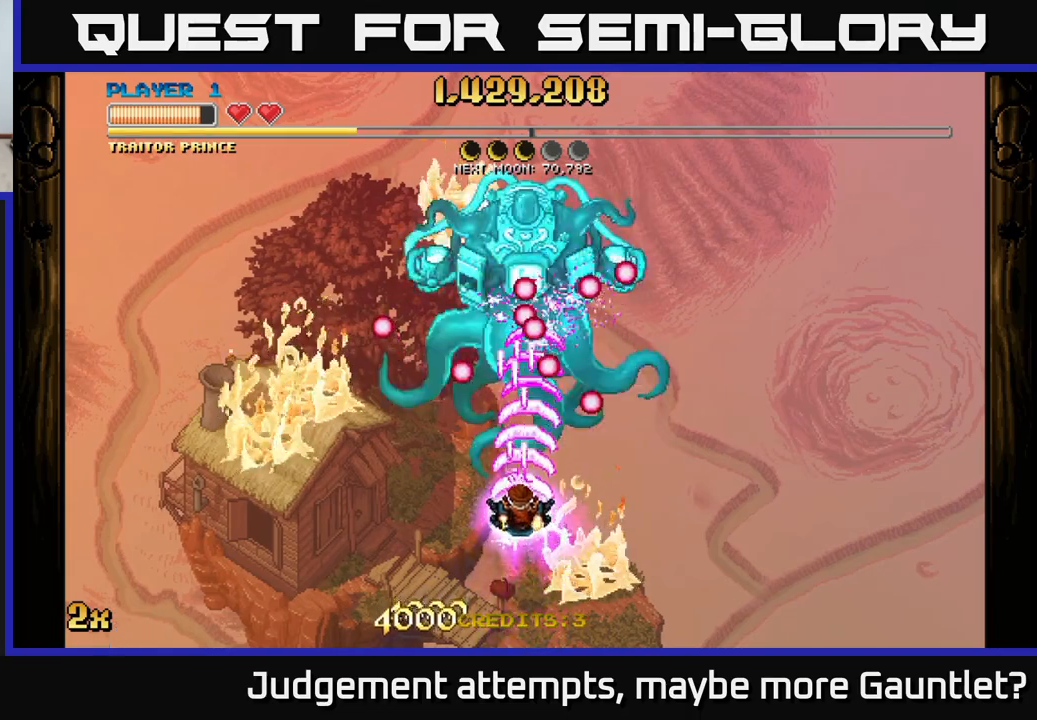
{"buttons": ["A"], "left_stick": "down", "events": [[133, "left_stick", "down"]]}
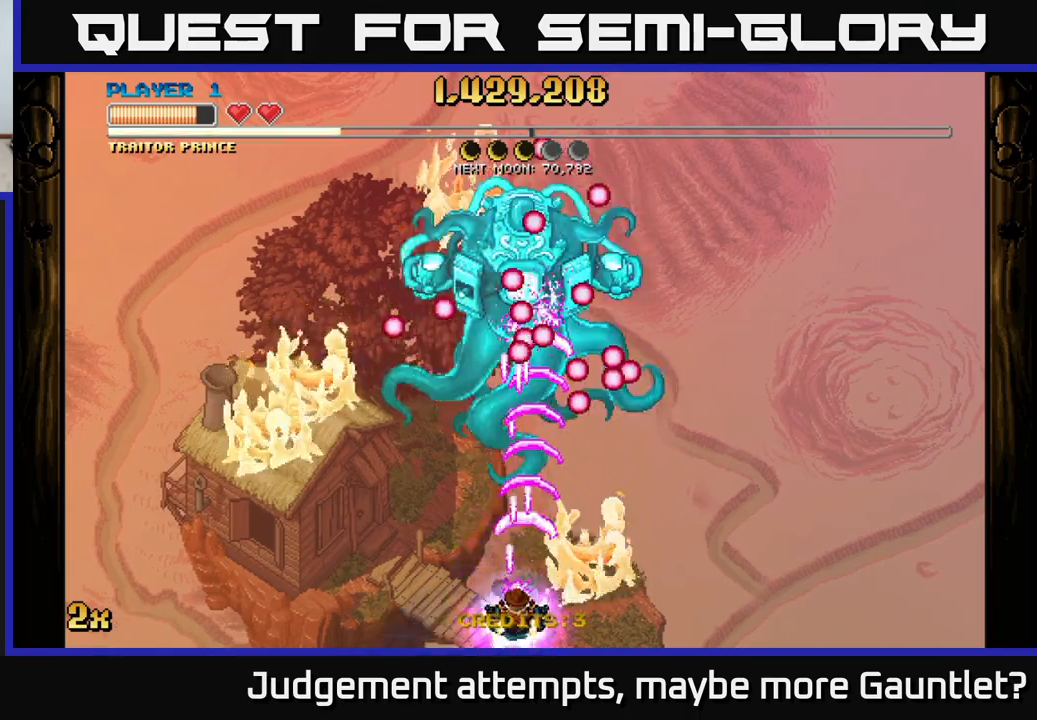
{"buttons": ["A"], "left_stick": "right", "events": [[17, "left_stick", "center"], [500, "left_stick", "right"]]}
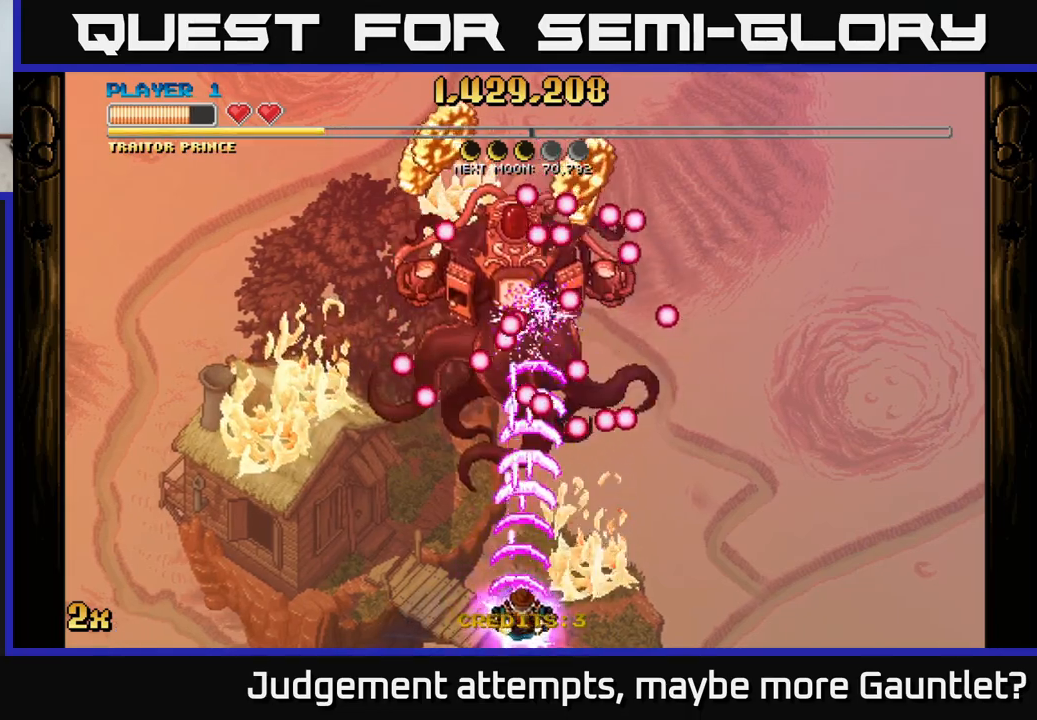
{"buttons": ["A"], "left_stick": "up-right", "events": [[400, "left_stick", "up-right"]]}
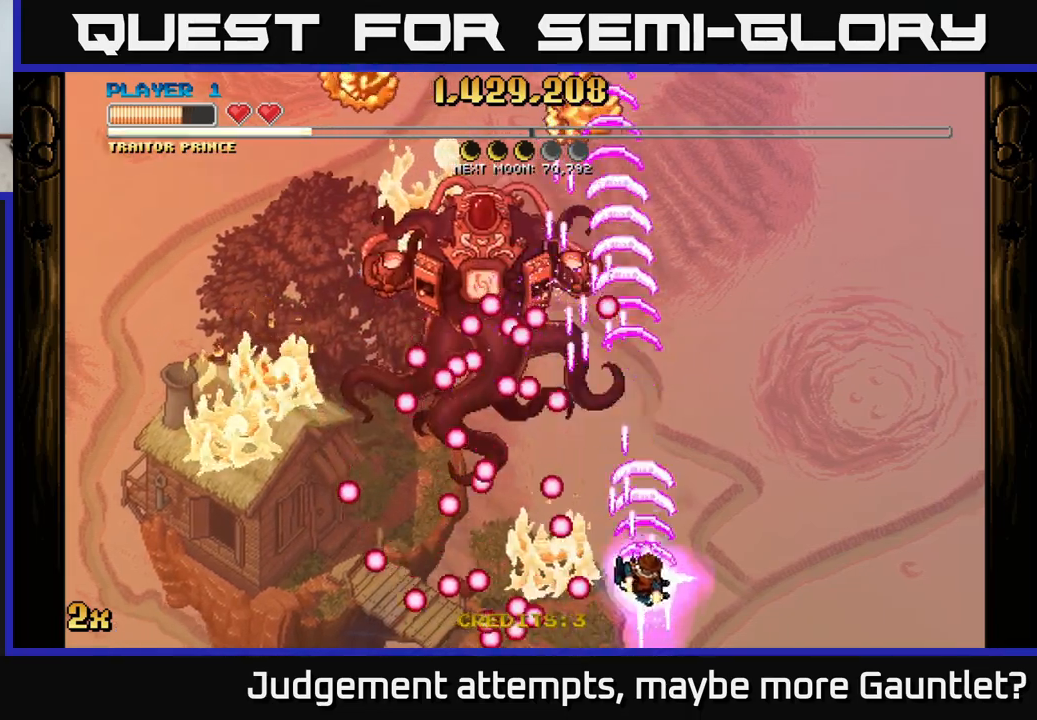
{"buttons": ["A"], "left_stick": "left", "events": [[67, "left_stick", "up-left"], [483, "left_stick", "left"]]}
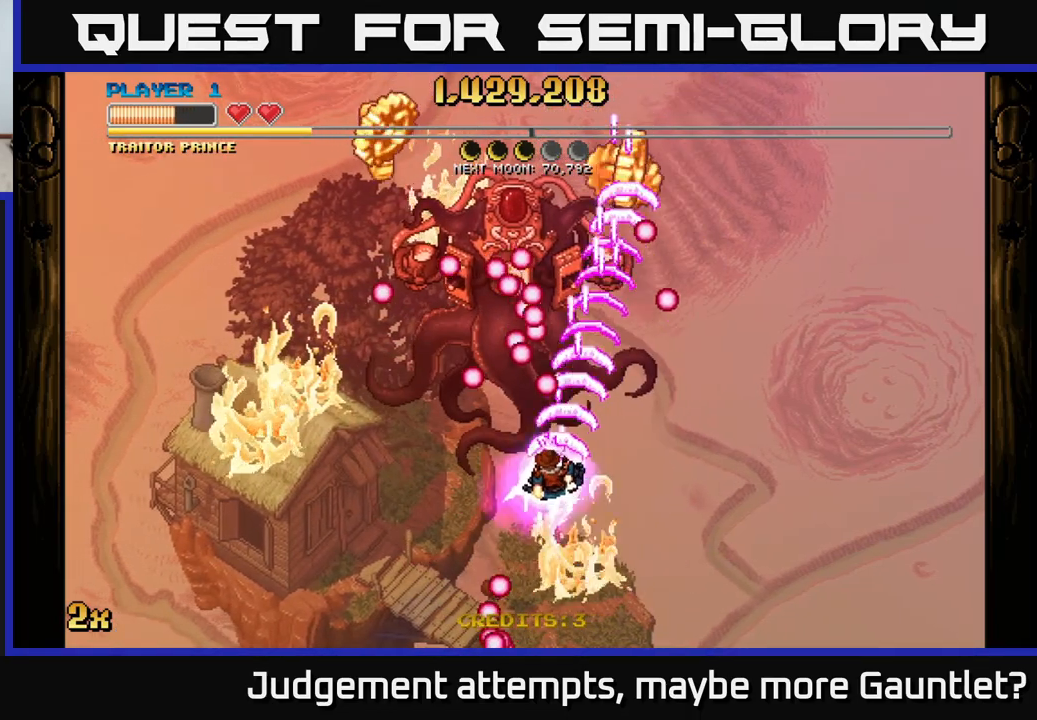
{"buttons": ["A"], "left_stick": "center", "events": [[133, "left_stick", "down"], [383, "left_stick", "center"]]}
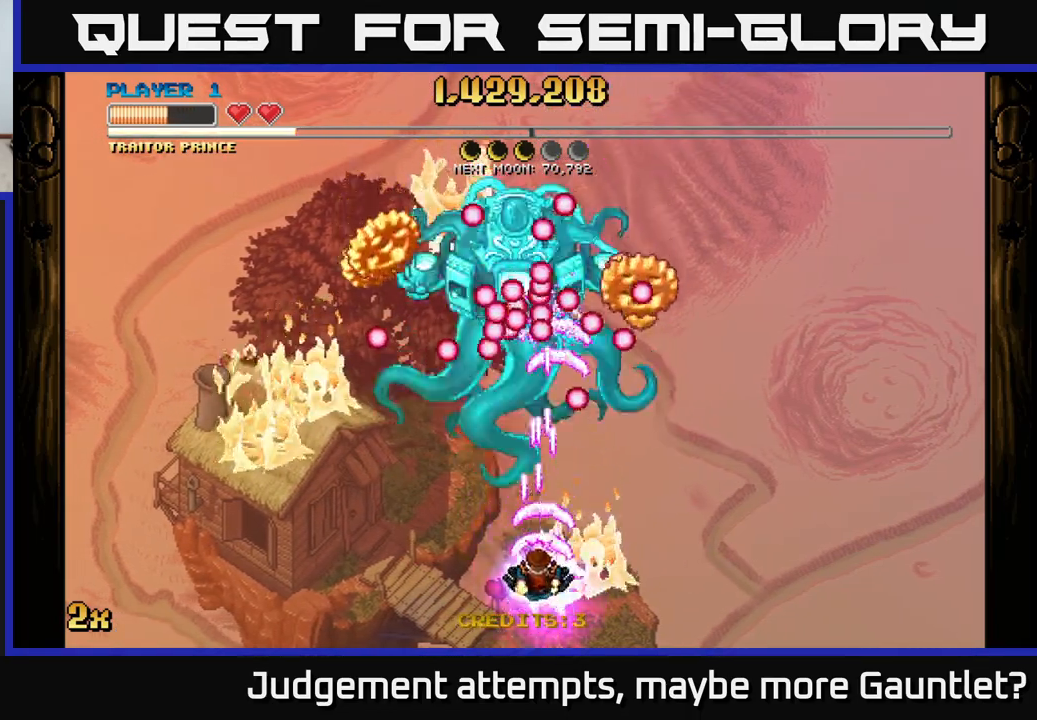
{"buttons": ["A"], "left_stick": "up-left", "events": [[67, "left_stick", "down-left"], [317, "left_stick", "left"], [483, "left_stick", "up-left"]]}
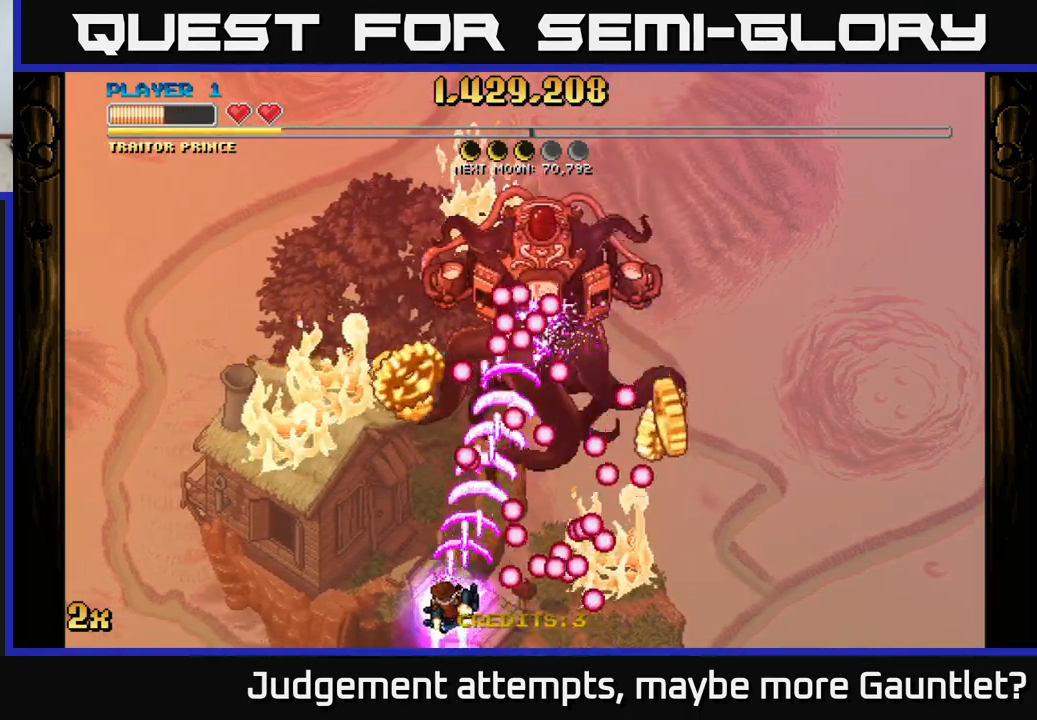
{"buttons": ["A"], "left_stick": "down-right", "events": [[267, "left_stick", "right"], [367, "left_stick", "down-right"]]}